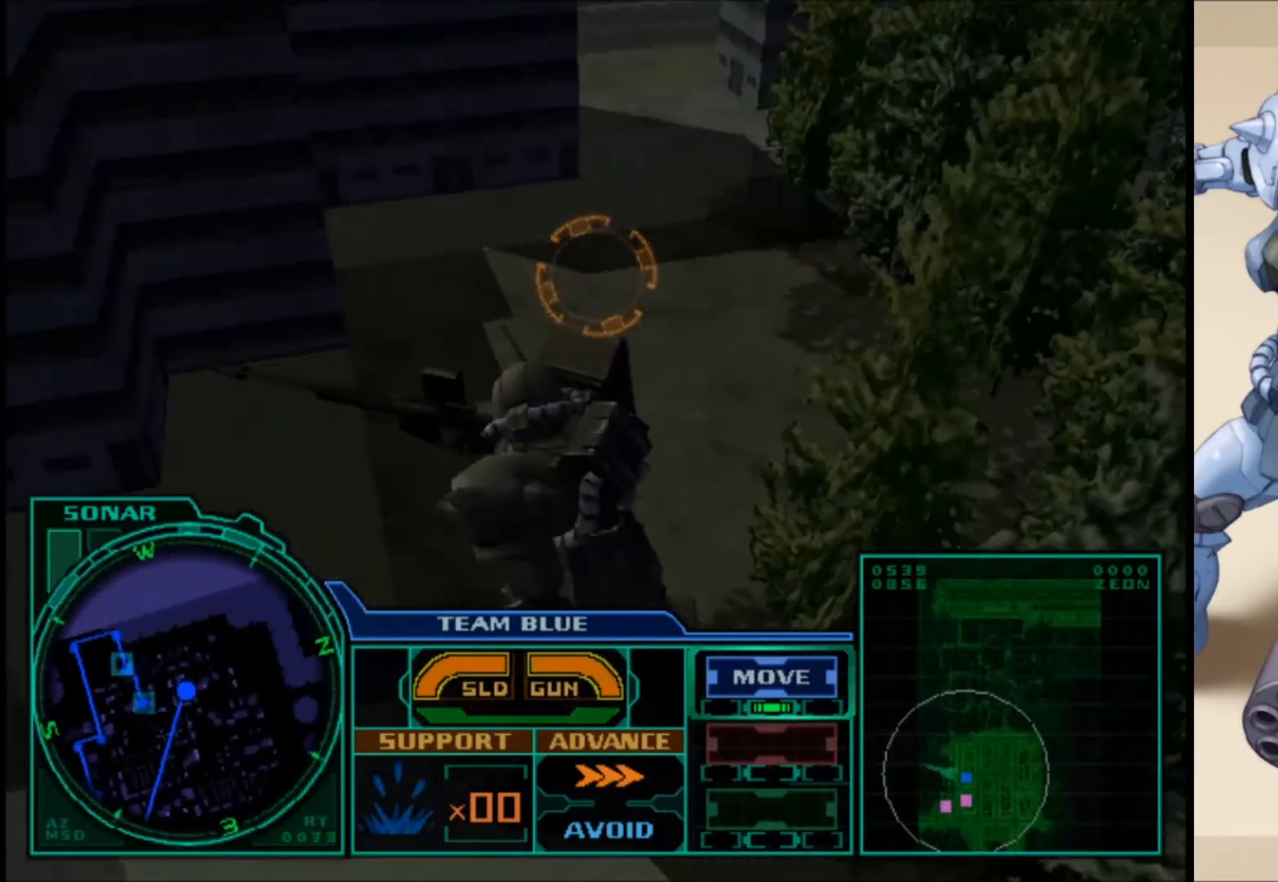
Gameplay with a controller (Xbox layout); each line is a JSON object with the inputs held at the frame after it. "events" lists button and stick changes between this image and that frame as [ms after this image, input, new state], when the widget could be followed in between.
{"buttons": ["L1"], "left_stick": "up-right", "right_stick": "left", "events": [[250, "right_stick", "up-left"], [300, "right_stick", "left"], [350, "left_stick", "up-right"]]}
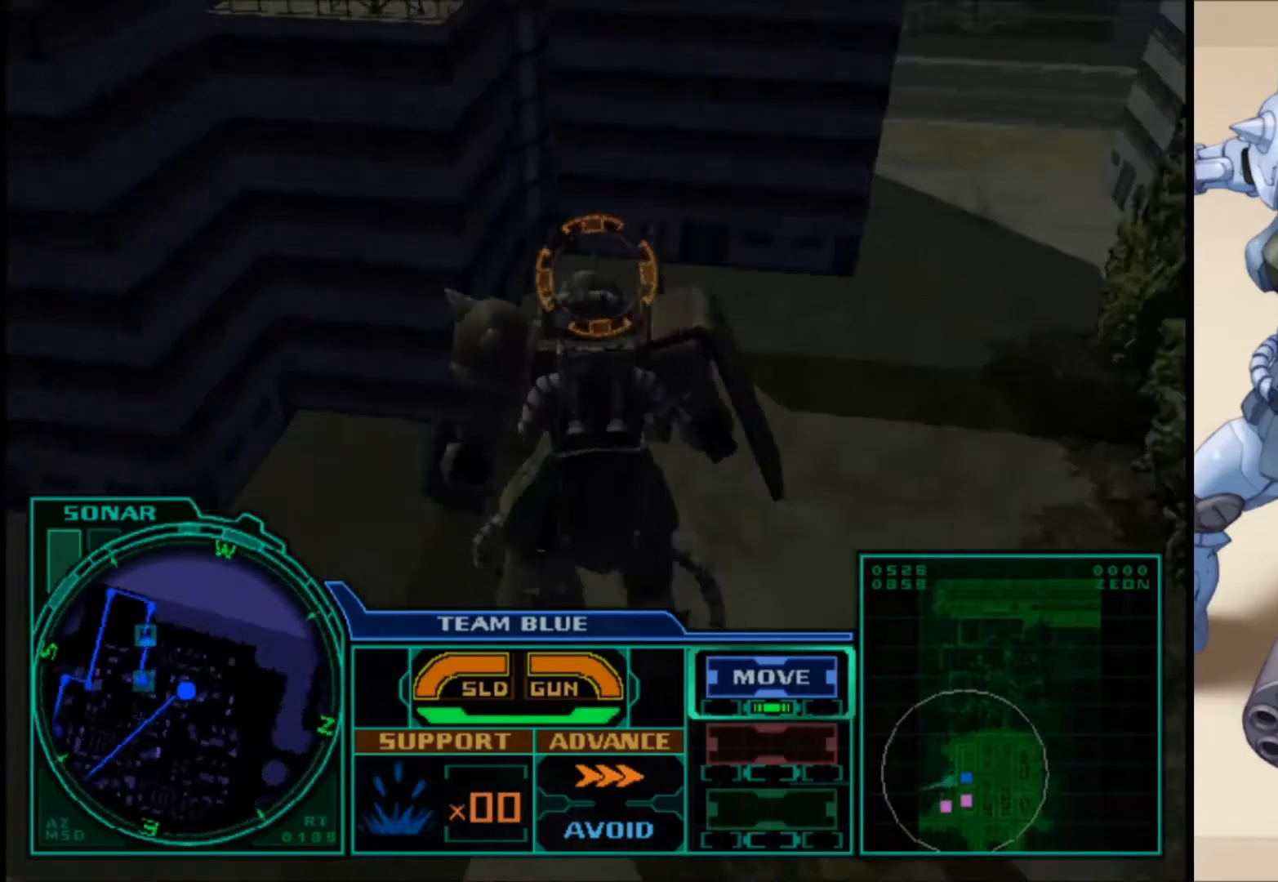
{"buttons": ["L1"], "left_stick": "up-right", "right_stick": "center", "events": [[17, "right_stick", "up-left"], [400, "right_stick", "left"], [500, "right_stick", "center"]]}
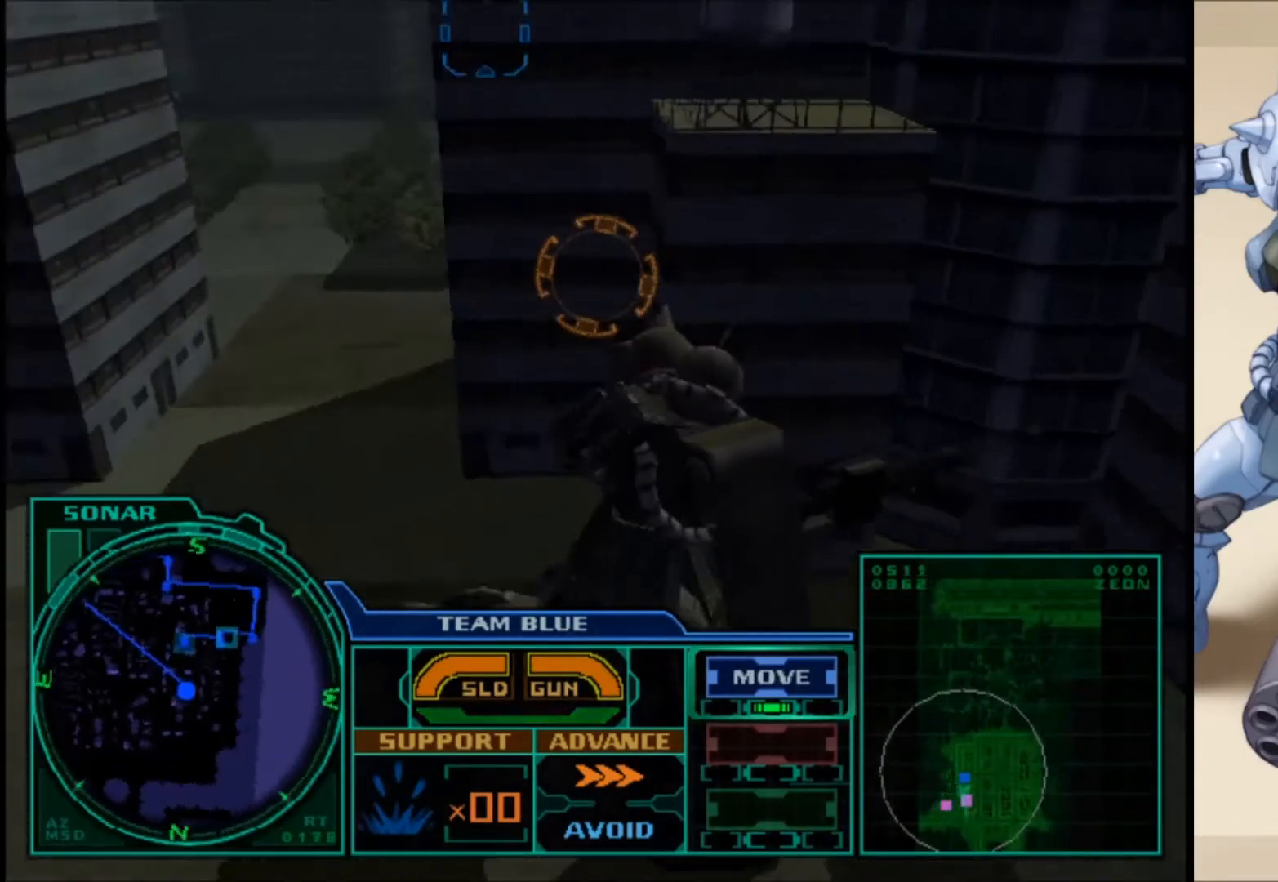
{"buttons": [], "left_stick": "center", "right_stick": "center", "events": [[67, "L1", "up"], [100, "left_stick", "center"]]}
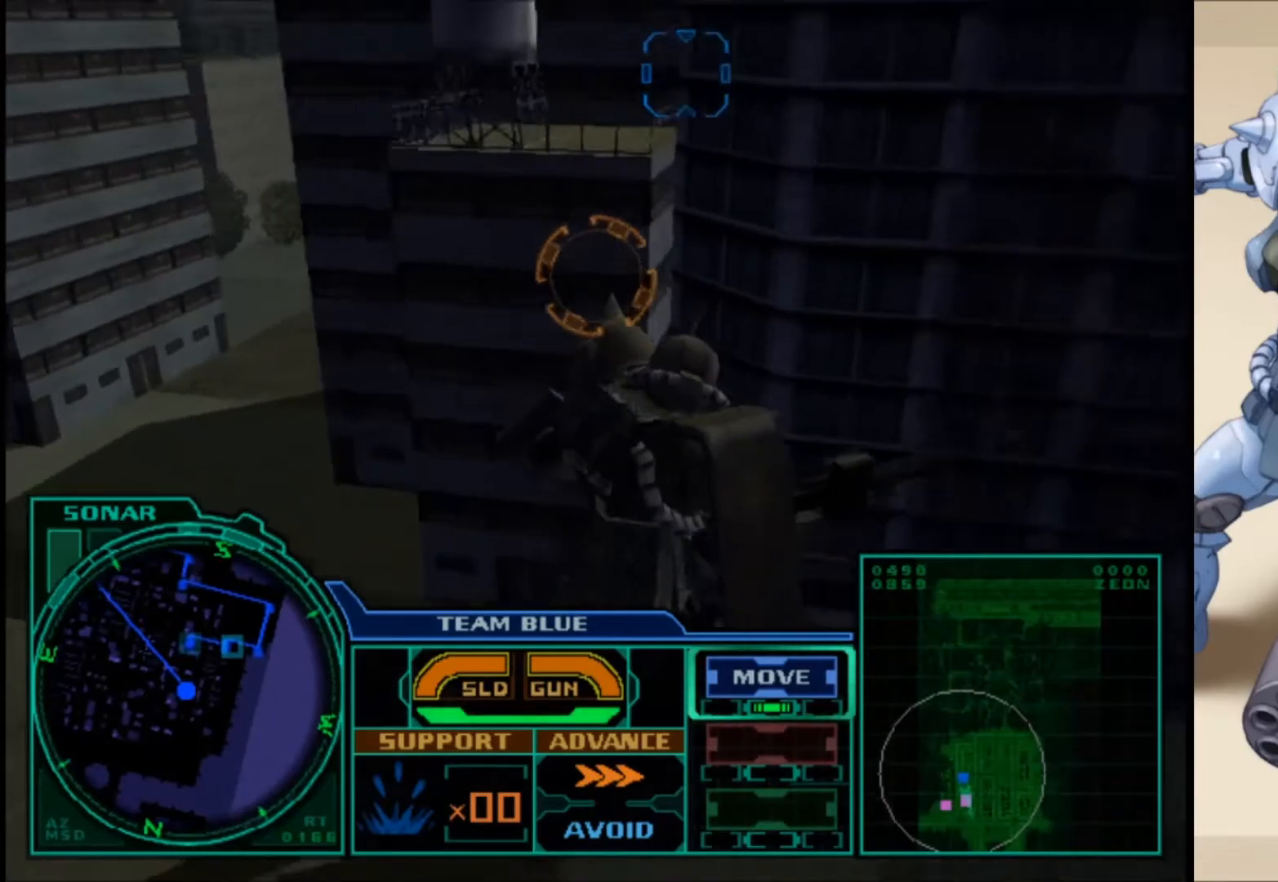
{"buttons": [], "left_stick": "center", "right_stick": "center", "events": []}
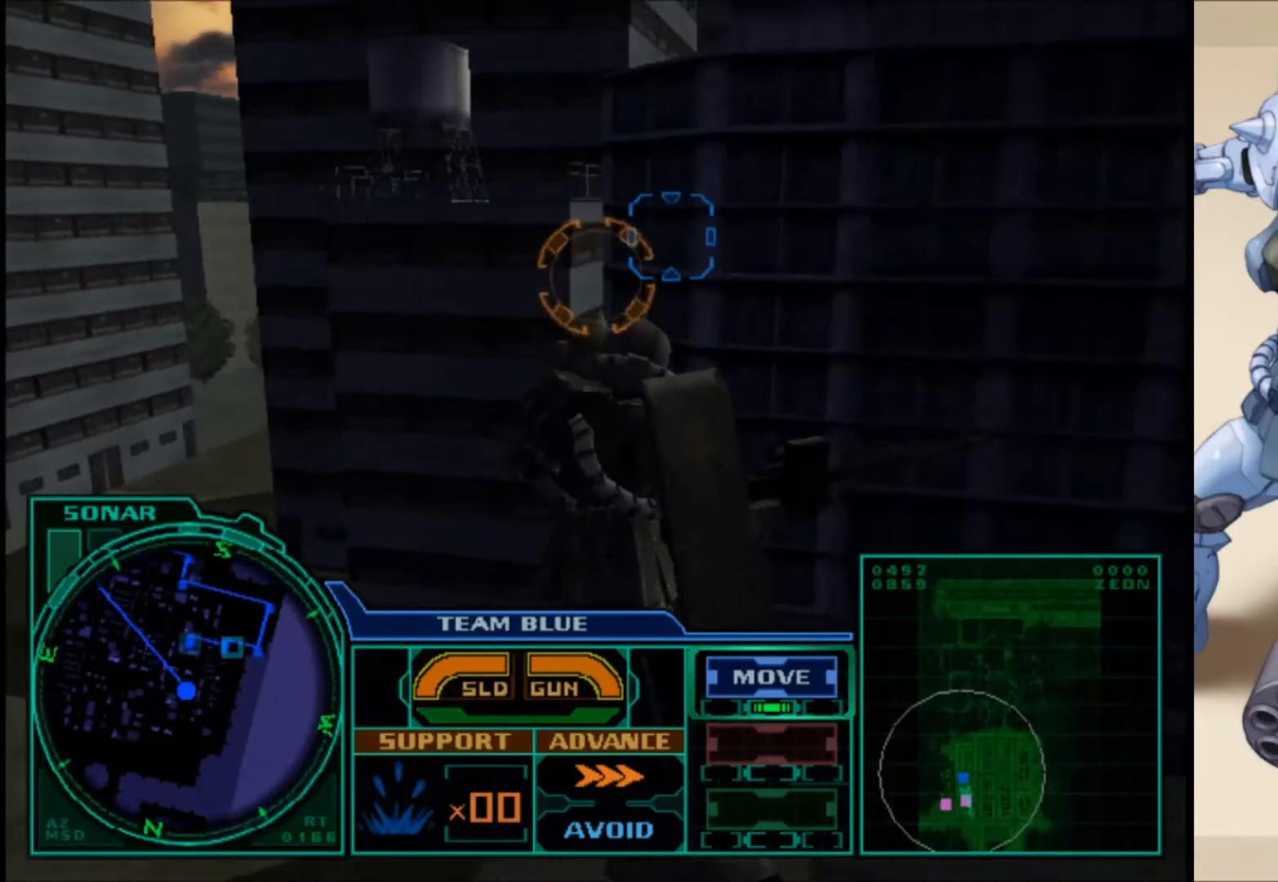
{"buttons": [], "left_stick": "right", "right_stick": "right", "events": [[150, "right_stick", "right"], [233, "left_stick", "right"]]}
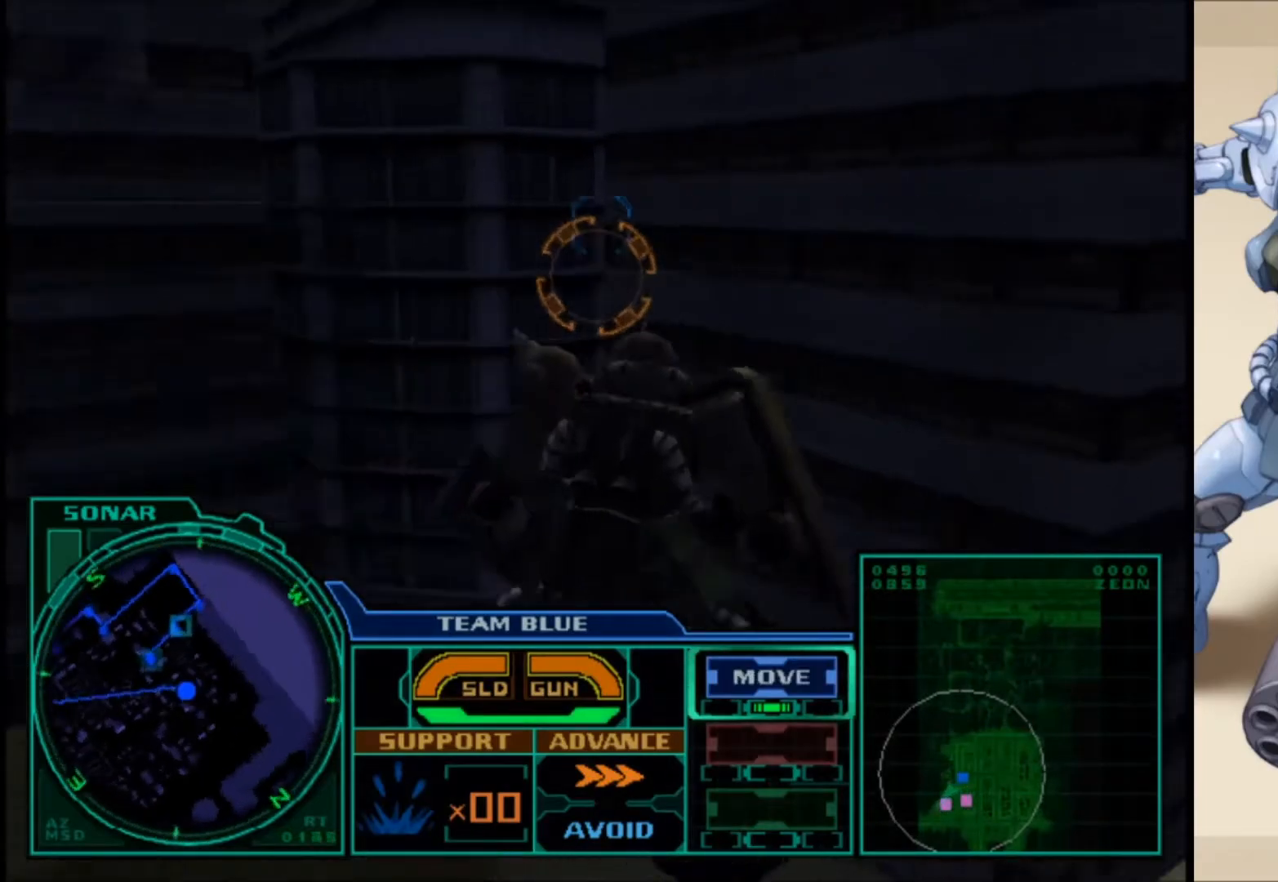
{"buttons": [], "left_stick": "up-right", "right_stick": "right", "events": [[117, "left_stick", "up-right"]]}
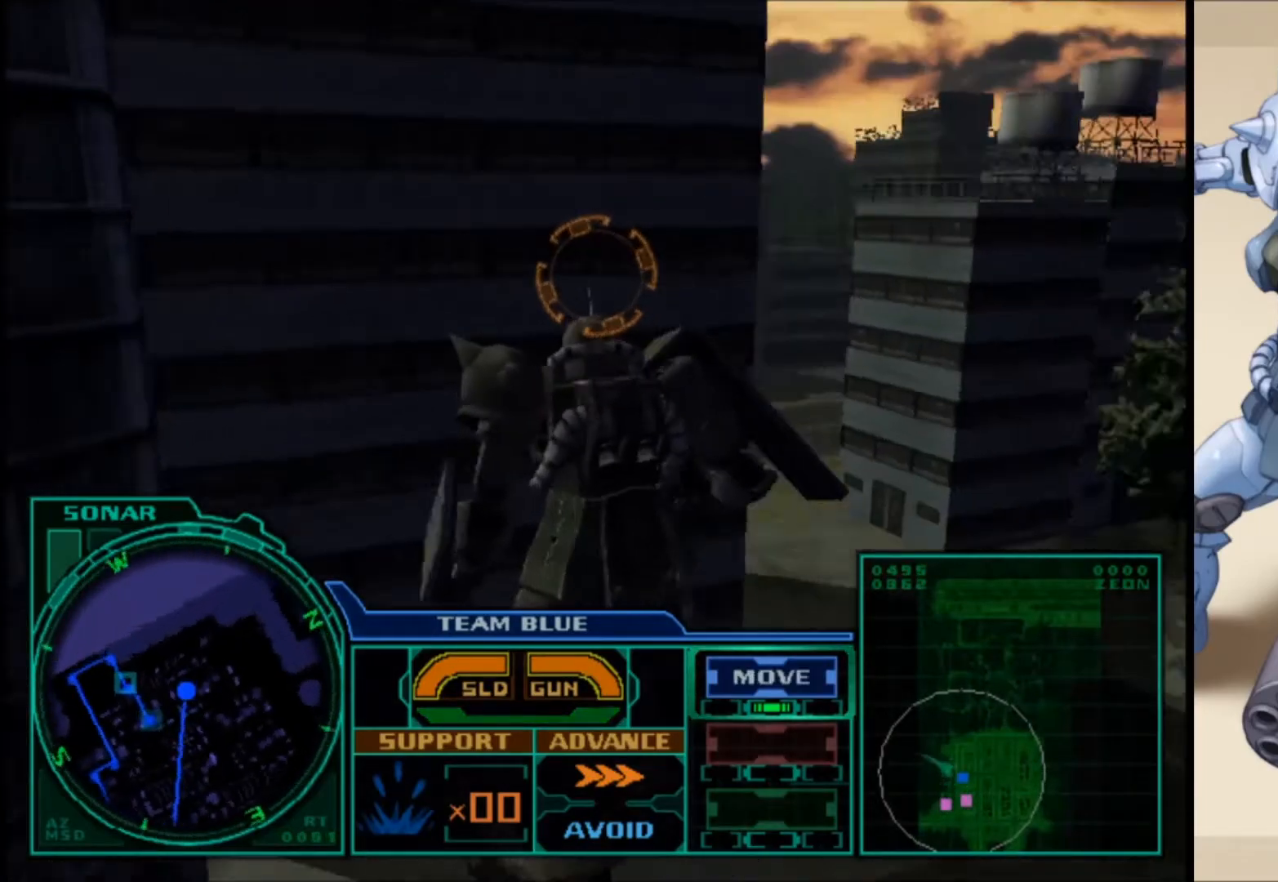
{"buttons": [], "left_stick": "up-right", "right_stick": "center", "events": [[233, "right_stick", "center"]]}
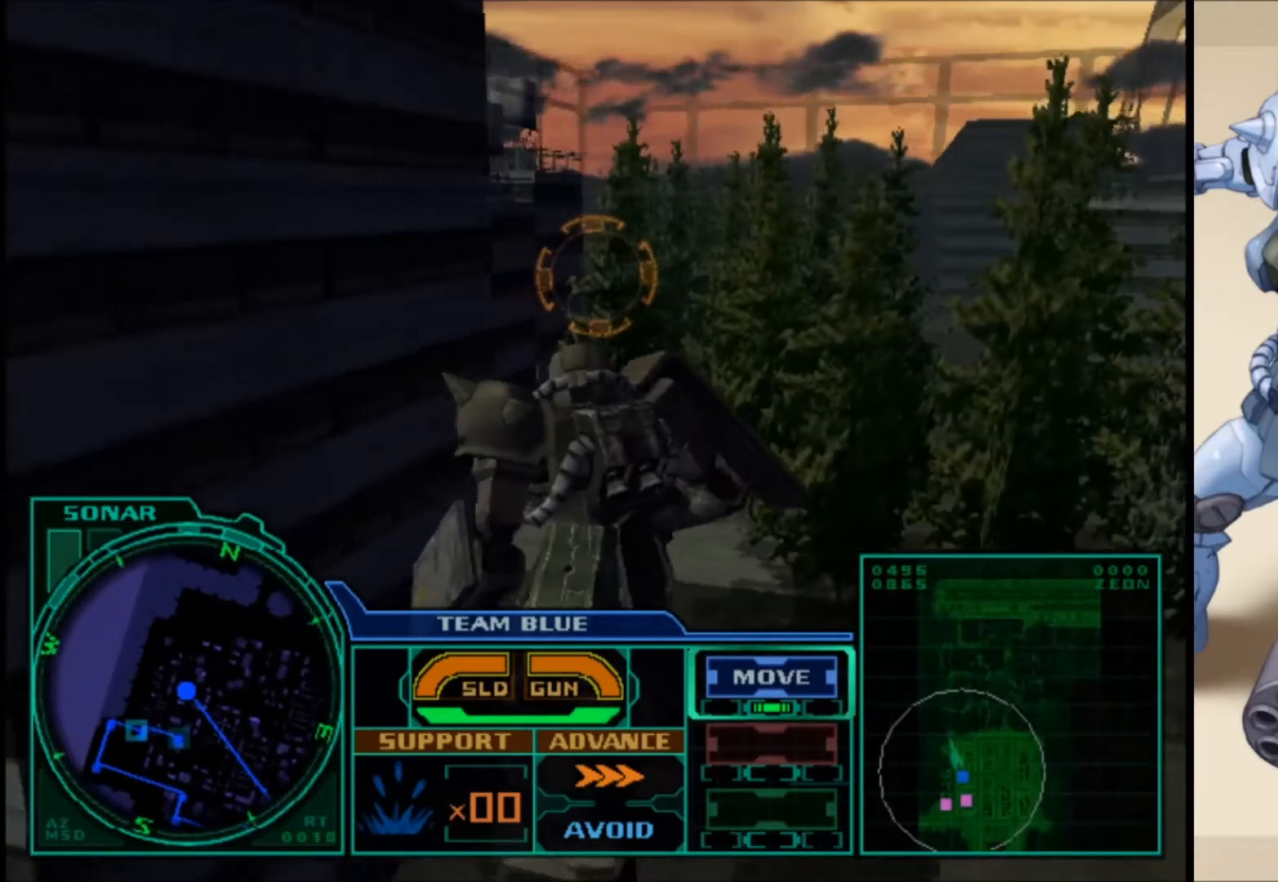
{"buttons": [], "left_stick": "up-right", "right_stick": "left", "events": [[467, "right_stick", "left"]]}
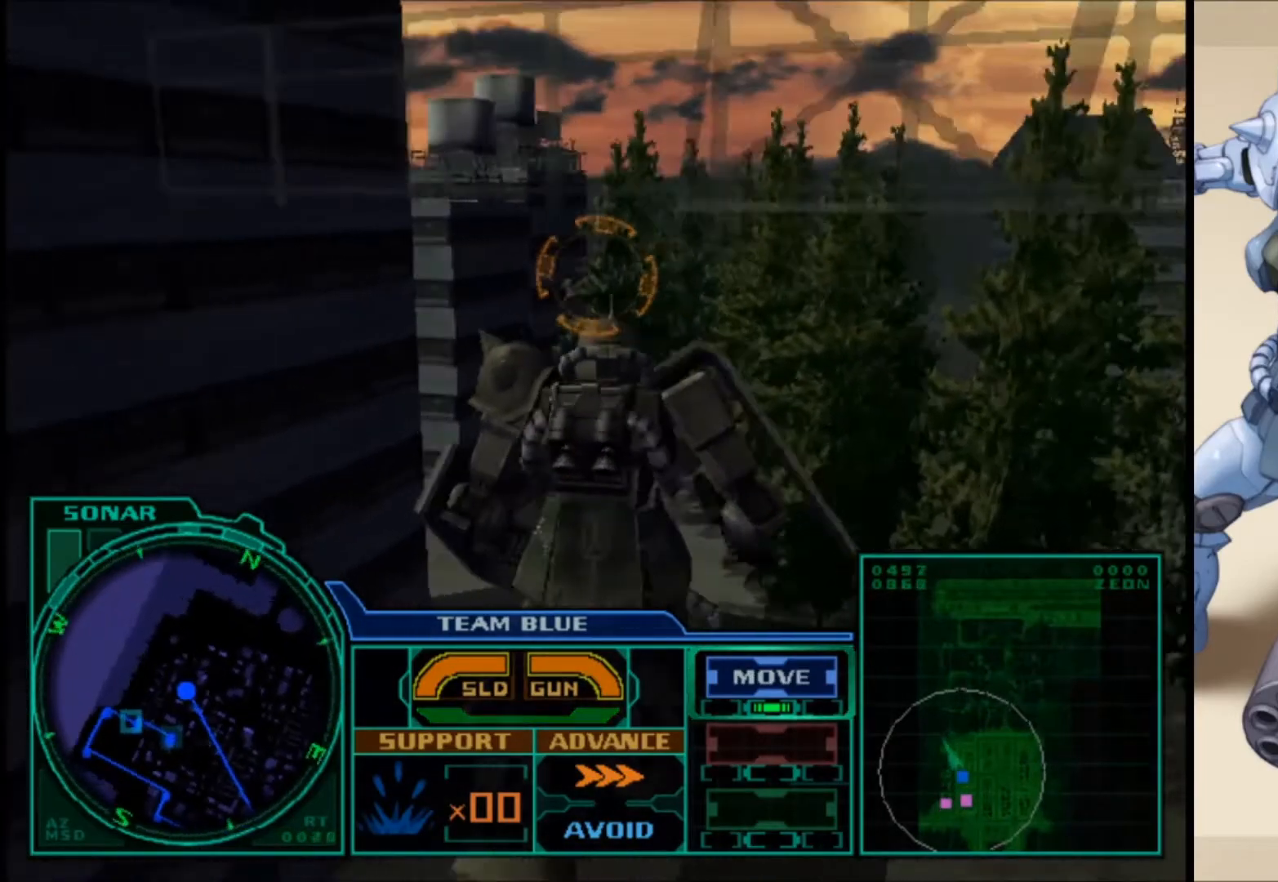
{"buttons": [], "left_stick": "up-right", "right_stick": "center", "events": [[233, "right_stick", "center"]]}
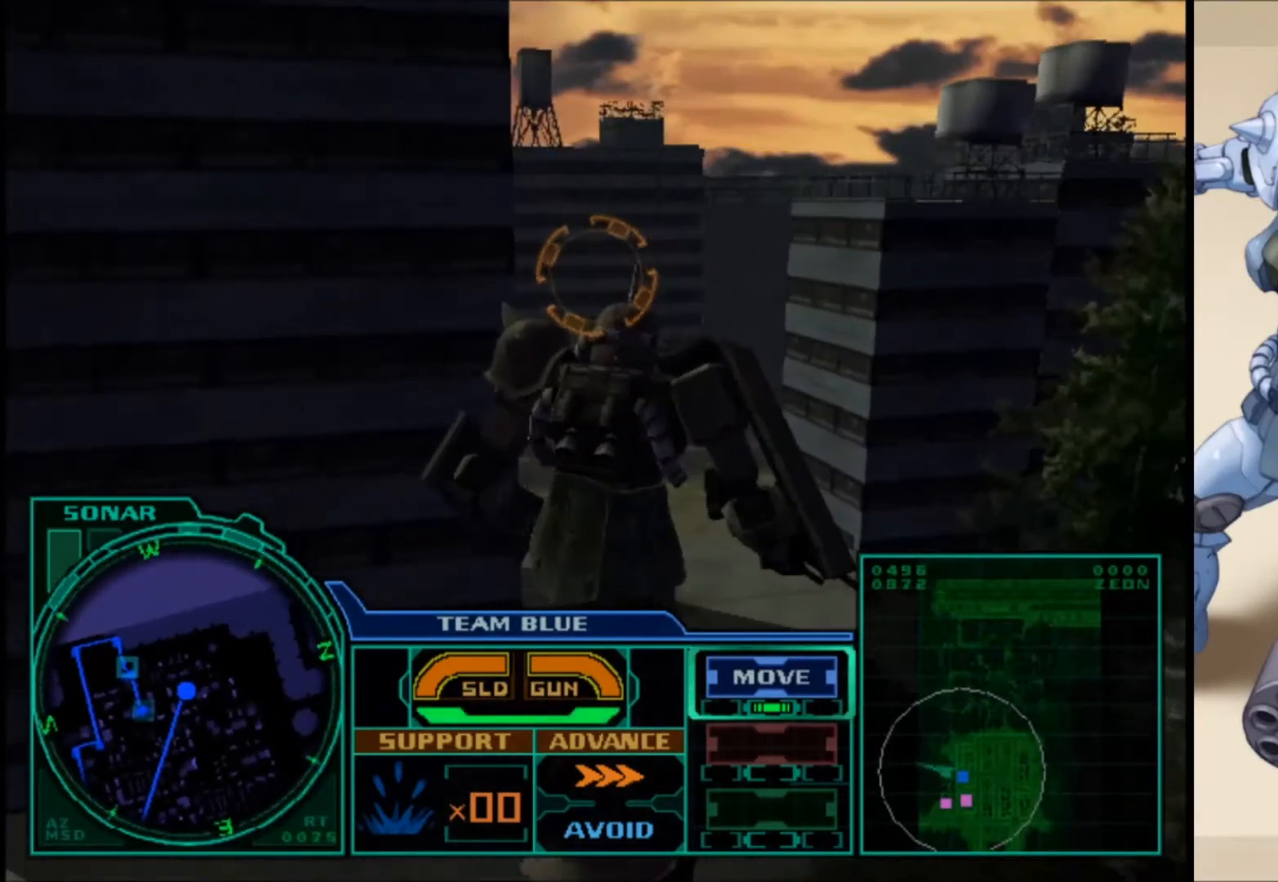
{"buttons": [], "left_stick": "up-right", "right_stick": "center", "events": []}
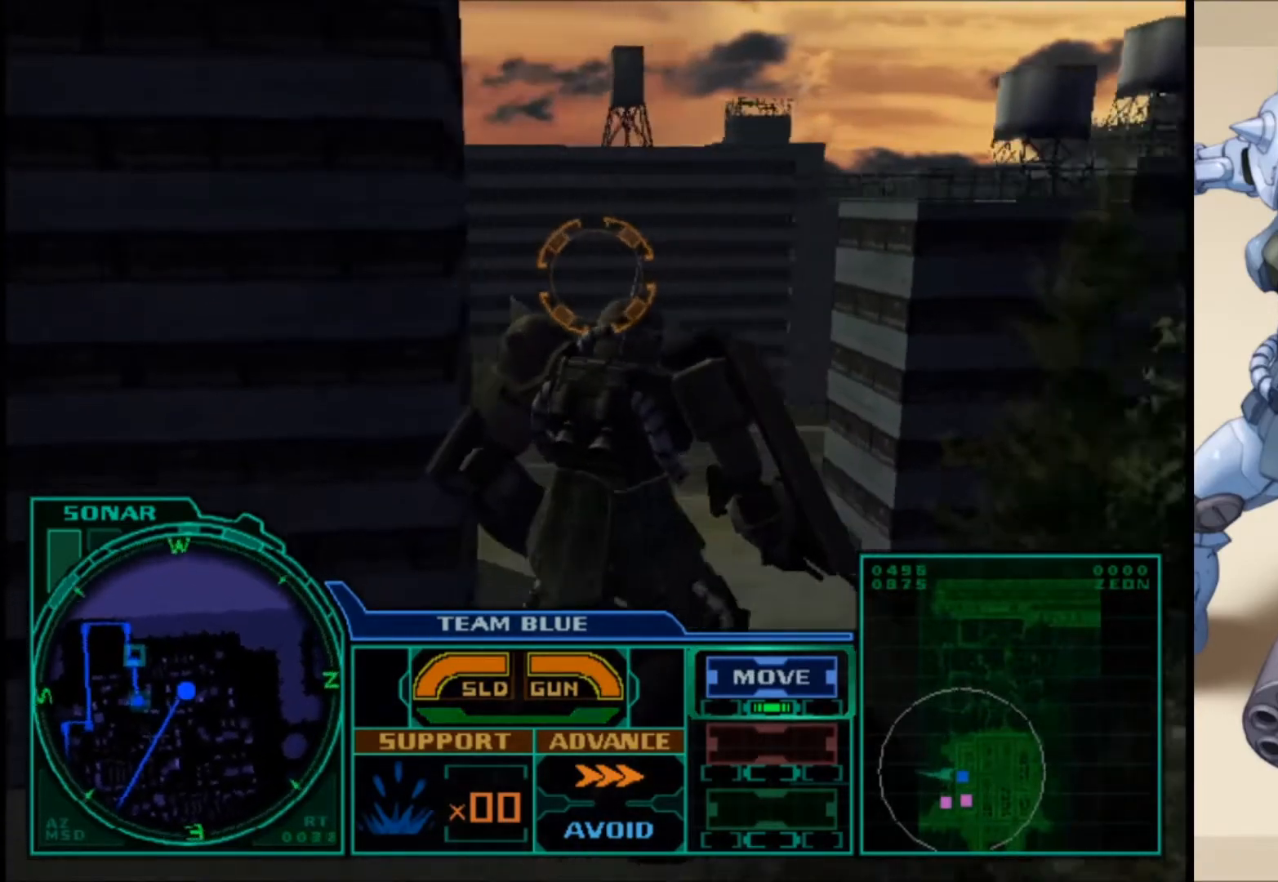
{"buttons": [], "left_stick": "up-right", "right_stick": "center", "events": []}
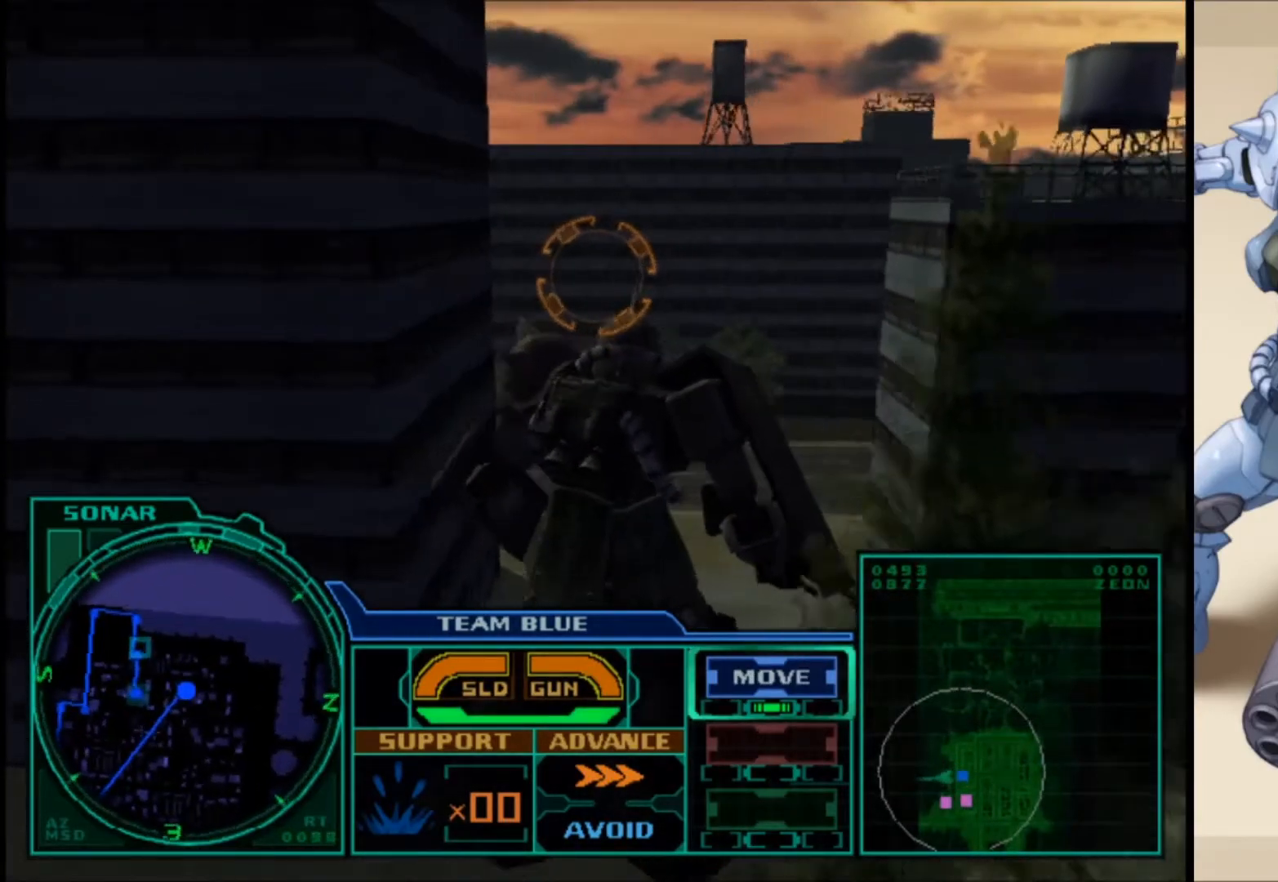
{"buttons": [], "left_stick": "up-right", "right_stick": "center", "events": []}
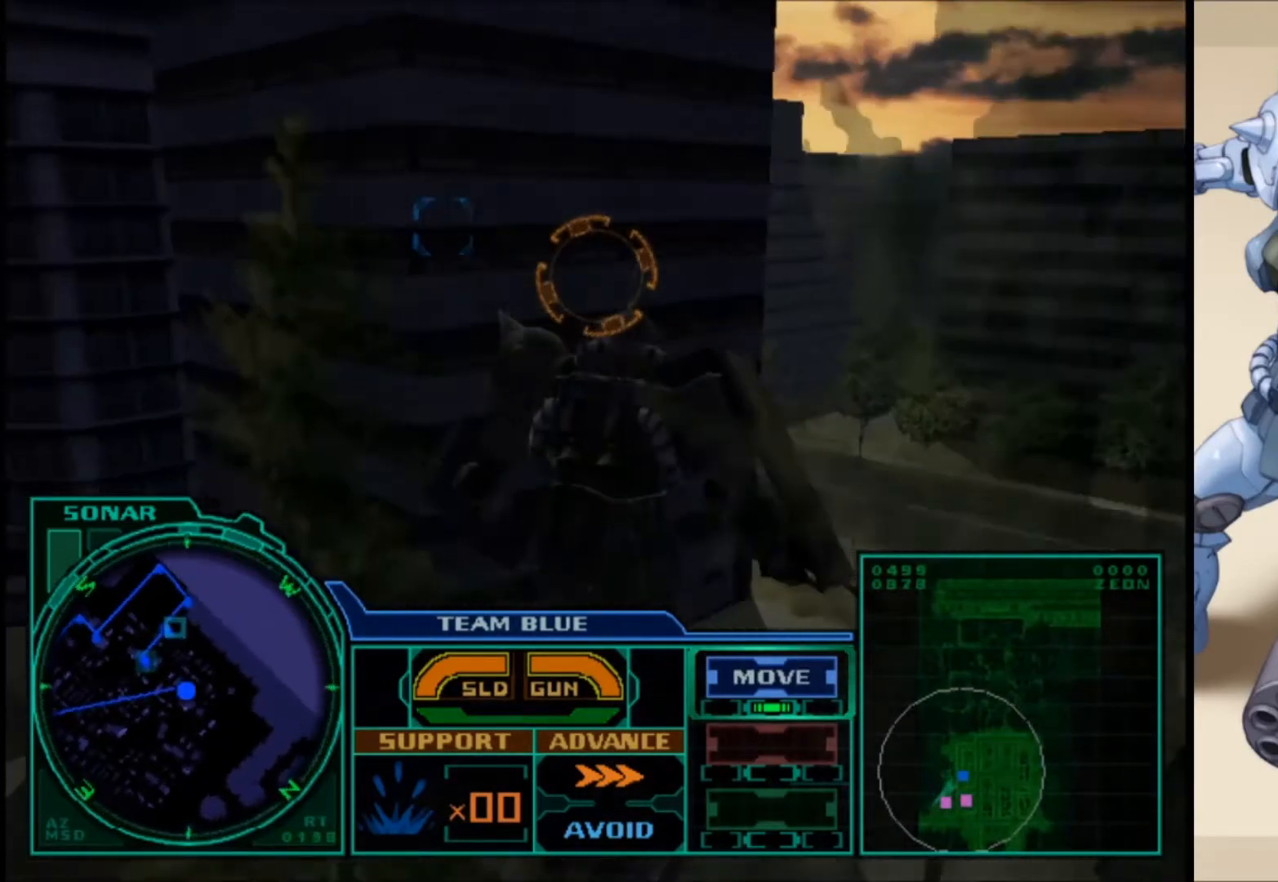
{"buttons": [], "left_stick": "up-right", "right_stick": "center", "events": []}
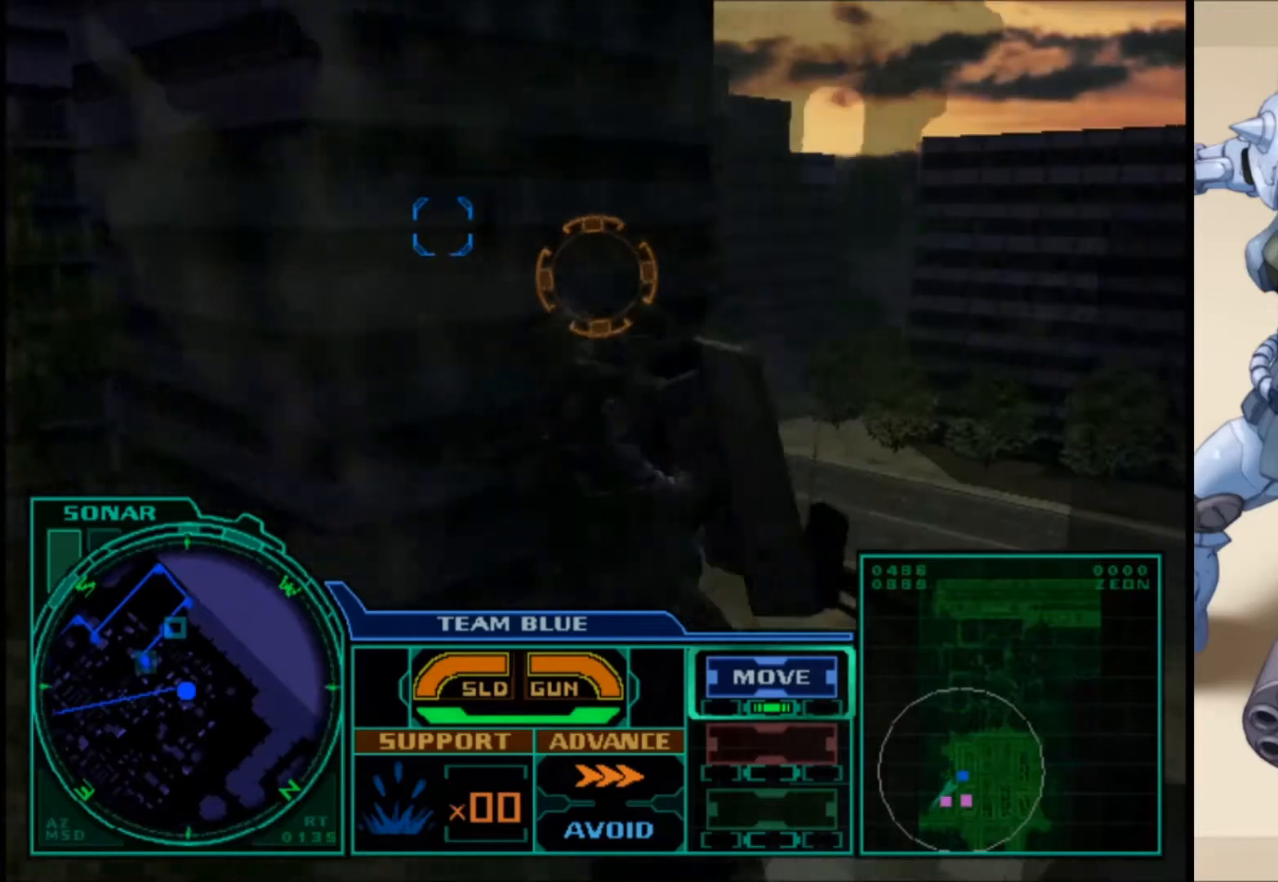
{"buttons": [], "left_stick": "up-right", "right_stick": "center", "events": []}
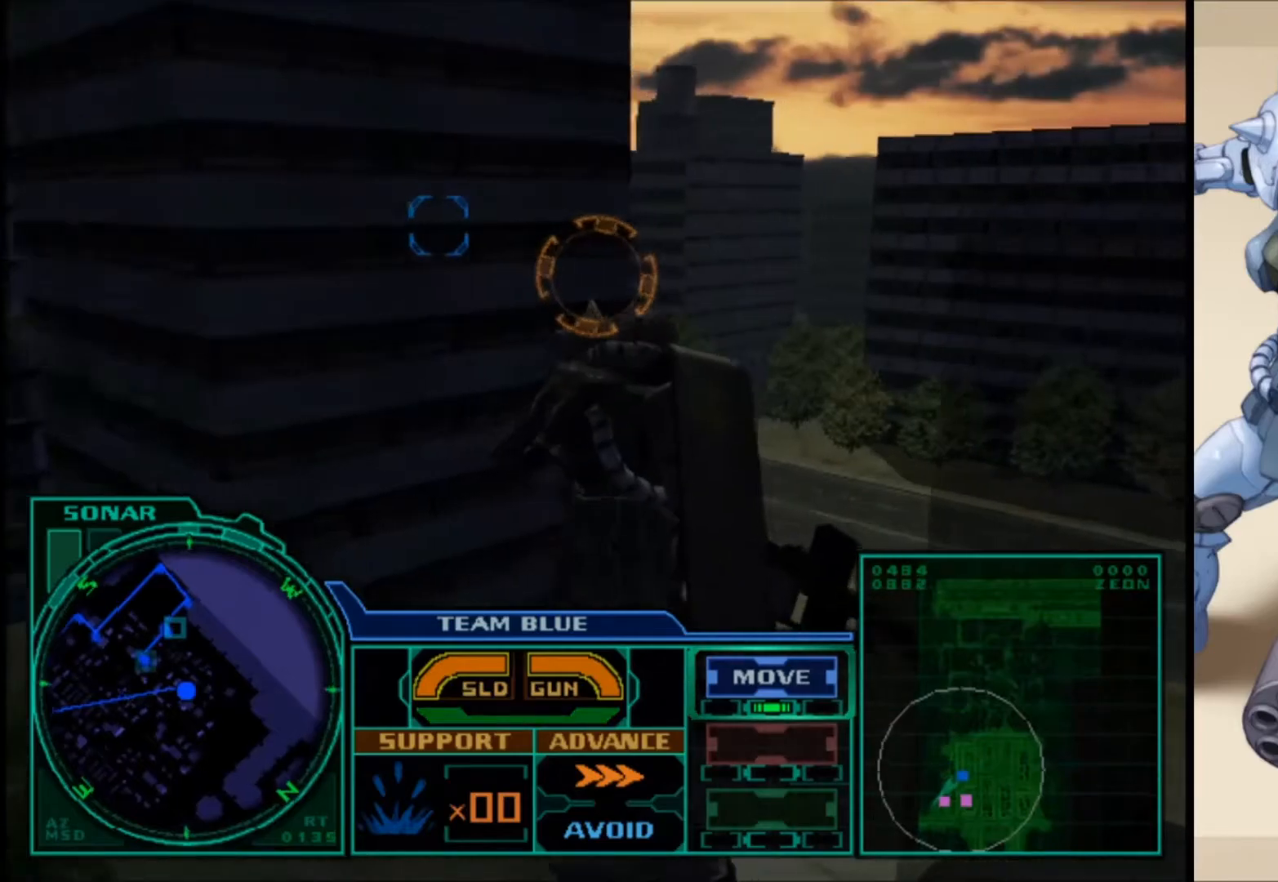
{"buttons": [], "left_stick": "up-right", "right_stick": "center", "events": []}
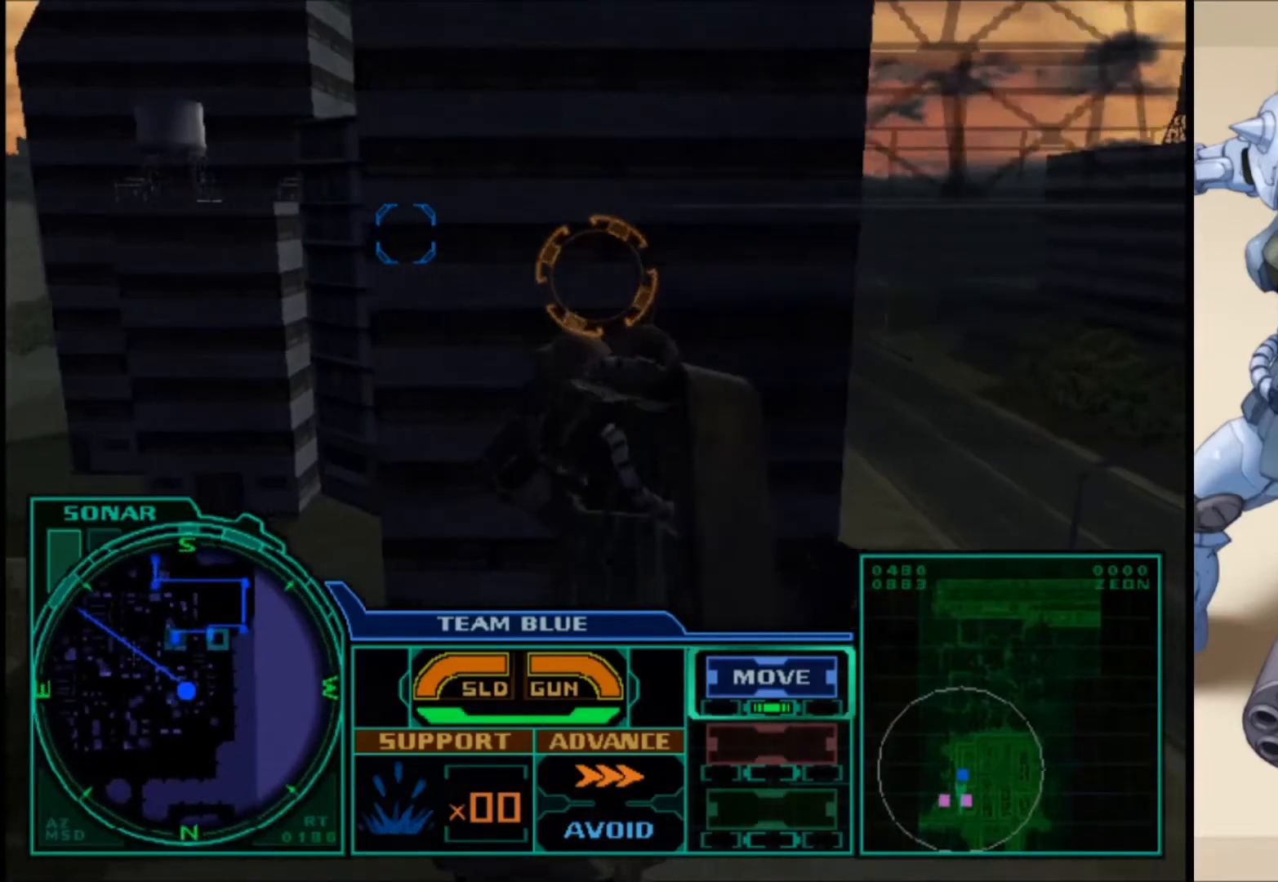
{"buttons": [], "left_stick": "up-right", "right_stick": "center", "events": []}
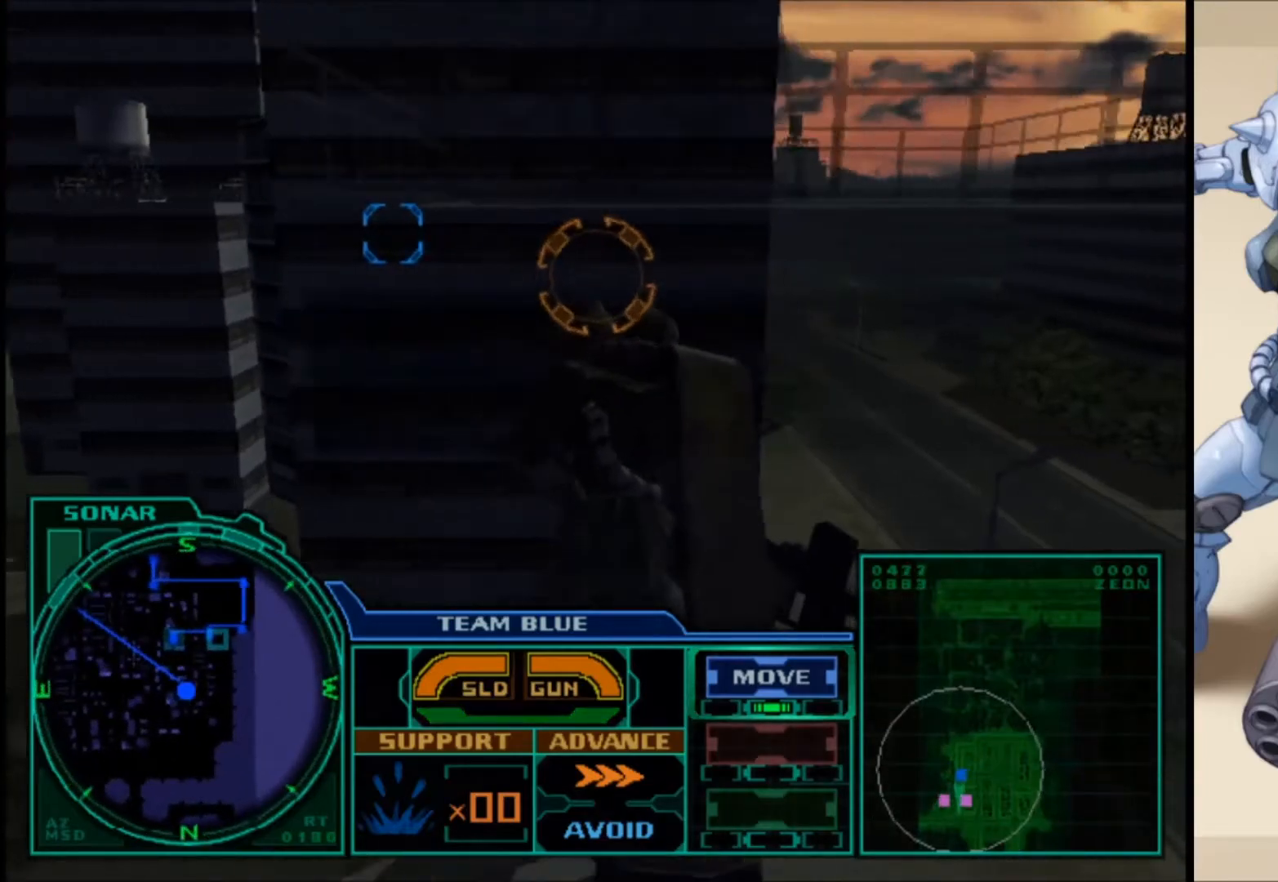
{"buttons": [], "left_stick": "up-right", "right_stick": "center", "events": []}
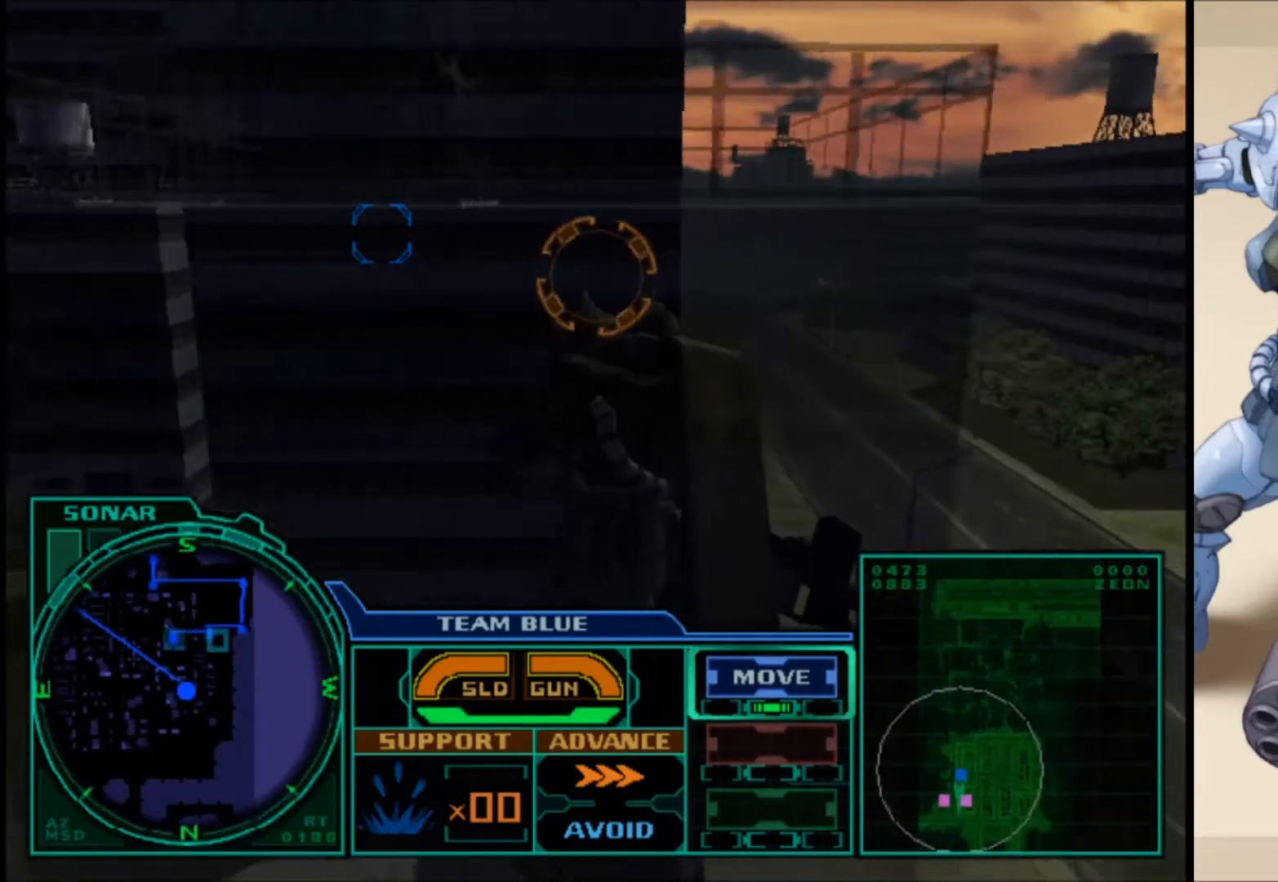
{"buttons": [], "left_stick": "up-right", "right_stick": "center", "events": []}
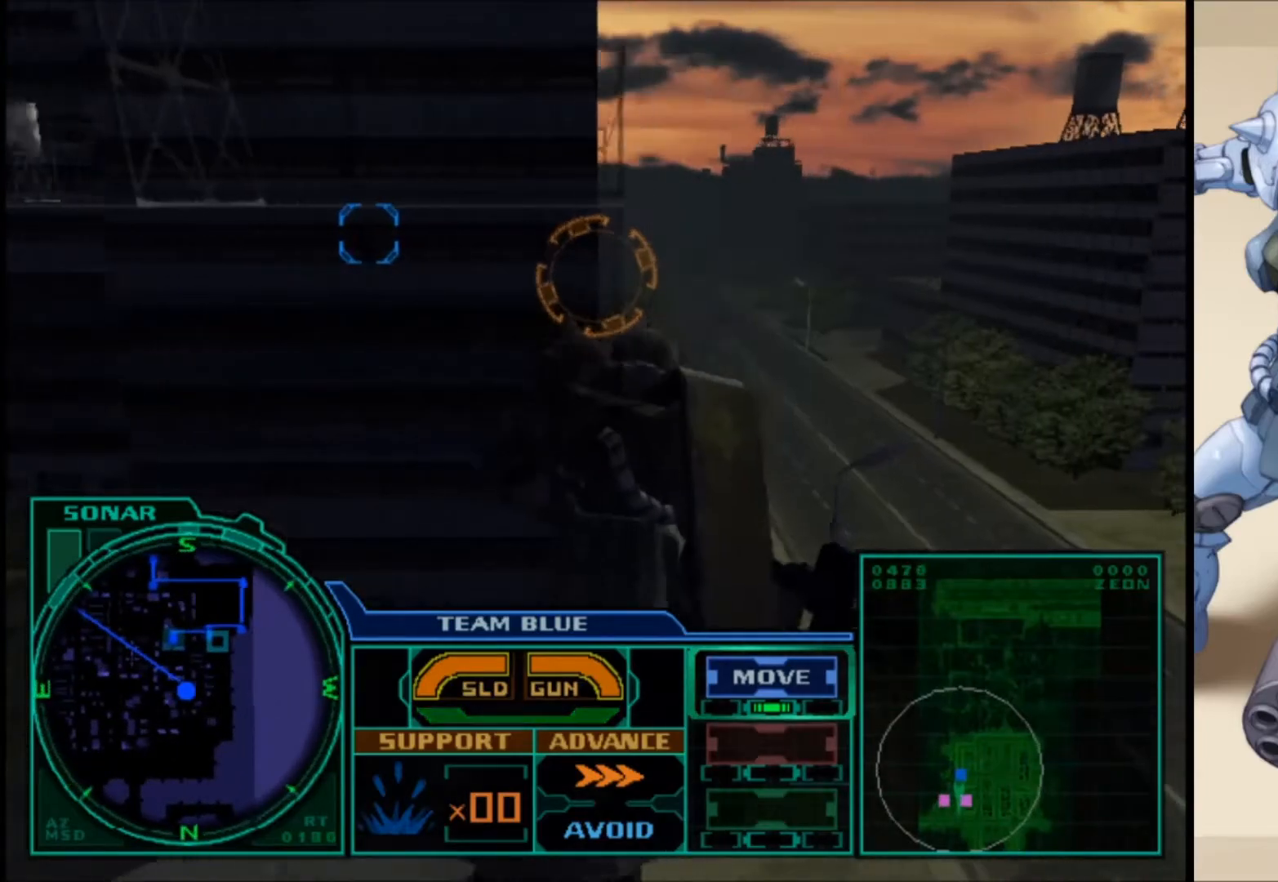
{"buttons": [], "left_stick": "up-right", "right_stick": "center", "events": []}
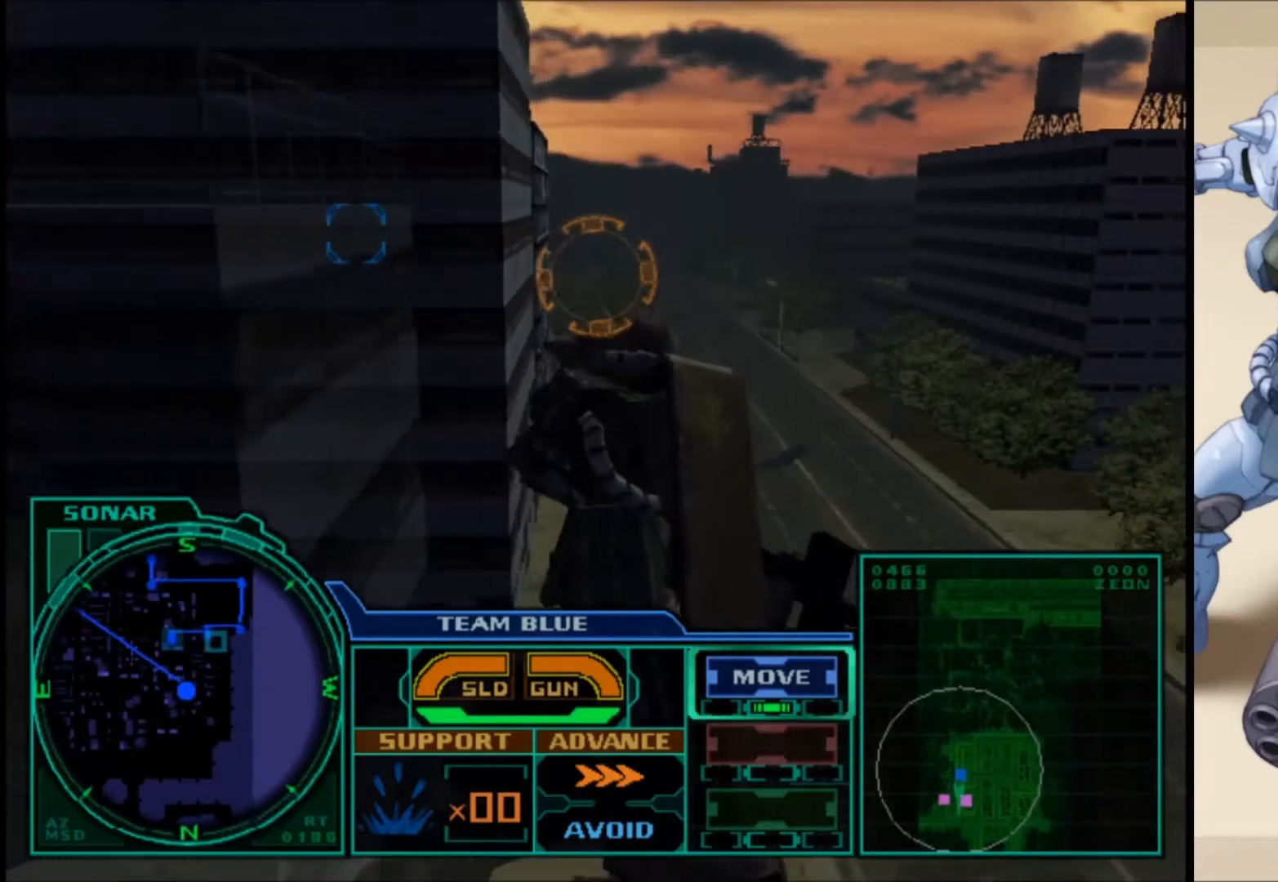
{"buttons": [], "left_stick": "up-right", "right_stick": "center", "events": []}
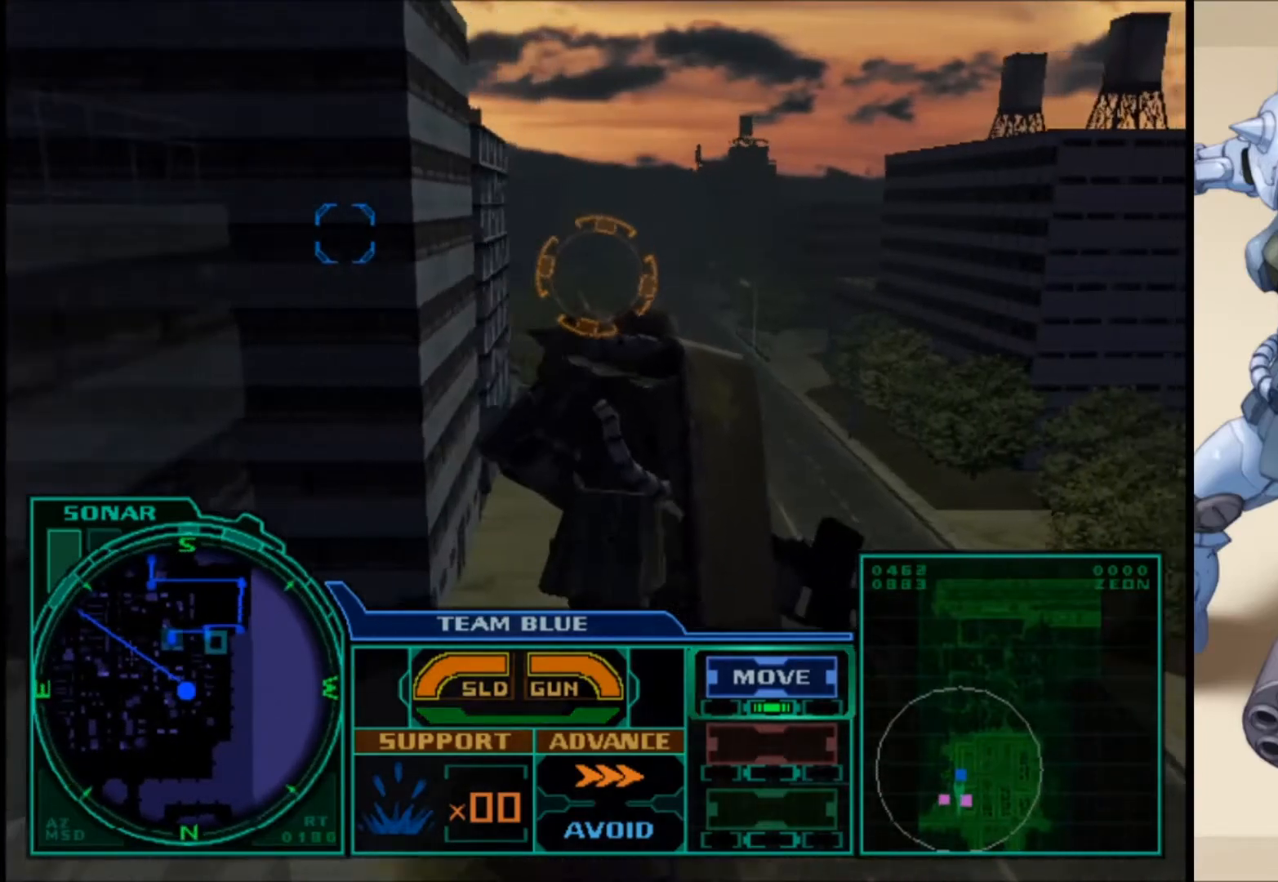
{"buttons": [], "left_stick": "up-right", "right_stick": "right", "events": [[167, "right_stick", "right"]]}
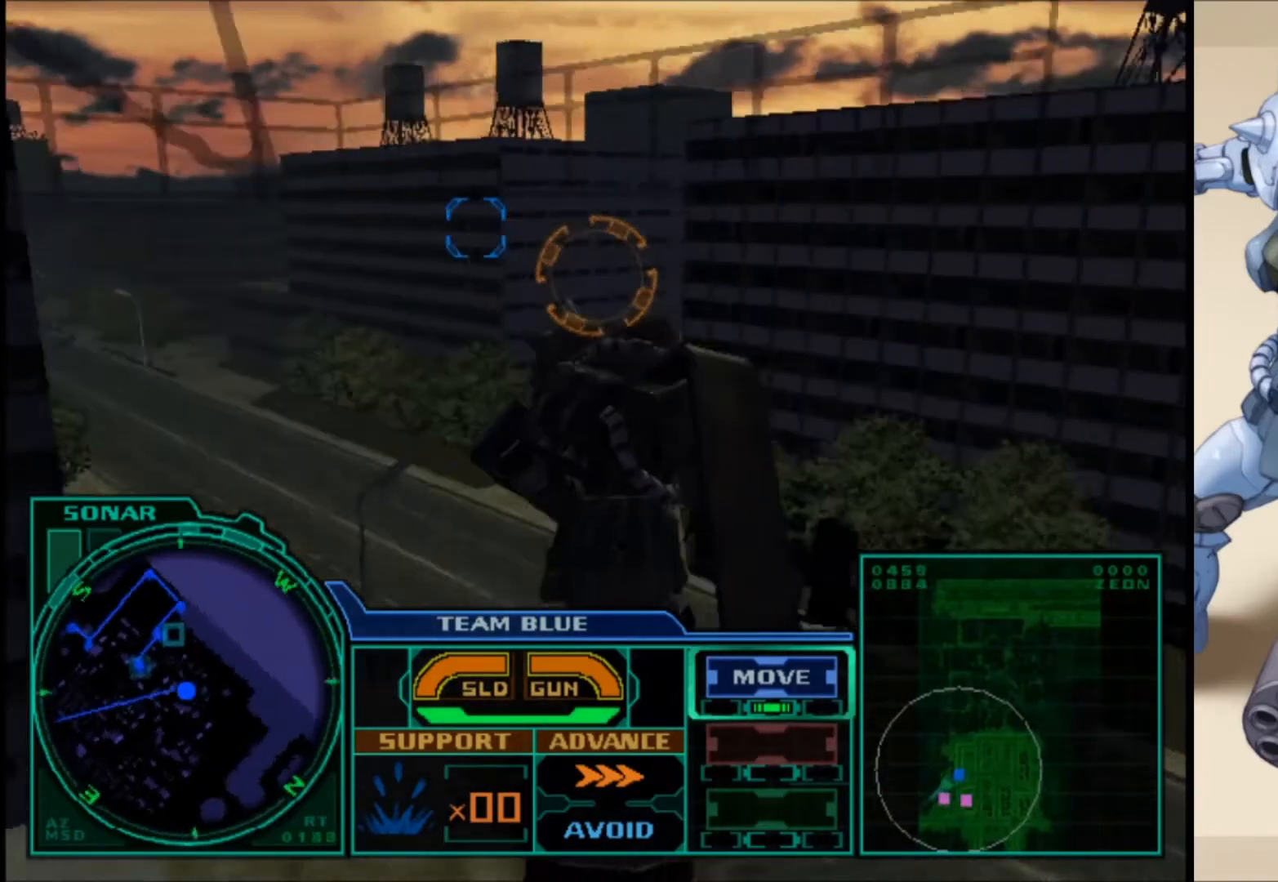
{"buttons": ["L1"], "left_stick": "up-right", "right_stick": "center", "events": [[50, "L1", "down"], [467, "right_stick", "center"]]}
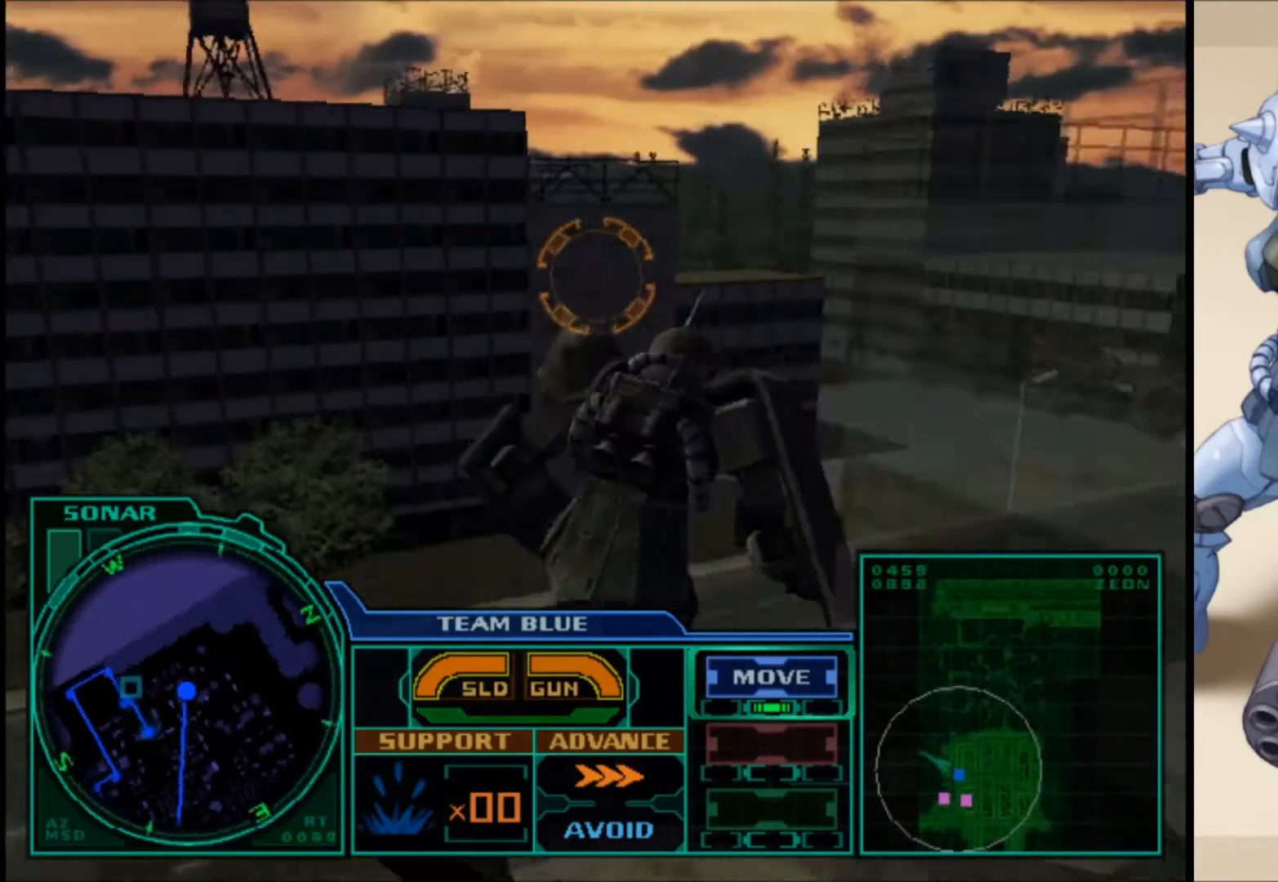
{"buttons": ["L1"], "left_stick": "up-right", "right_stick": "center", "events": []}
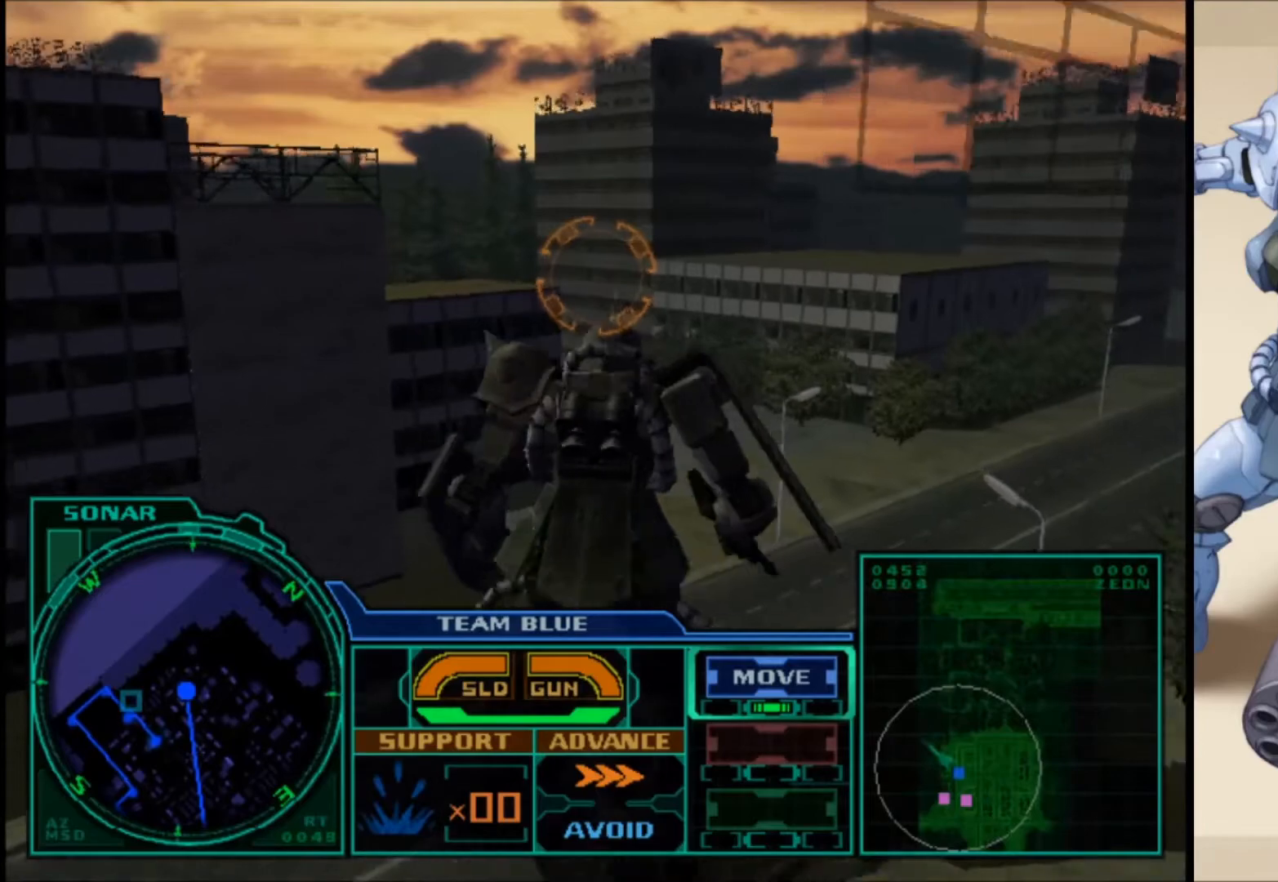
{"buttons": ["L1"], "left_stick": "up-right", "right_stick": "center", "events": []}
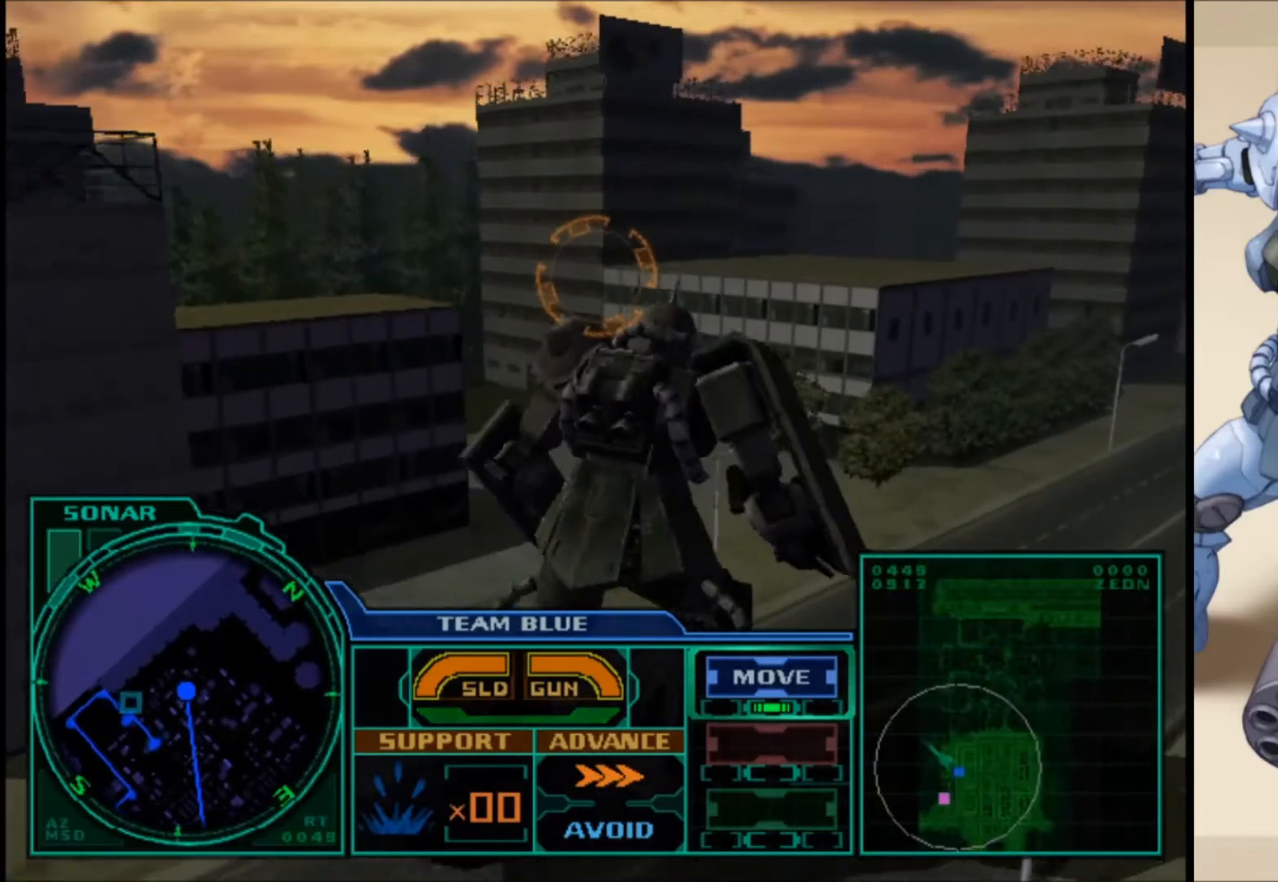
{"buttons": ["L1"], "left_stick": "up-right", "right_stick": "left", "events": [[167, "right_stick", "left"]]}